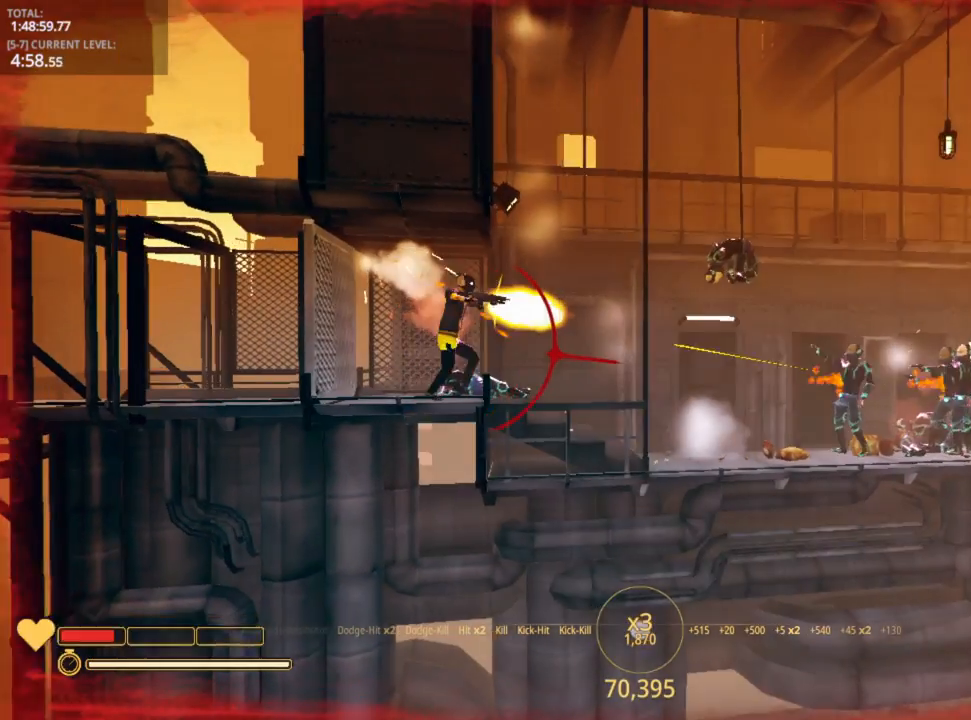
Gameplay with keyboard and mouse; each line is a JSON object with the keys held at the frame after it. "events" lists presses ("down") and releases ("up") of "1", "2", "3", "4", "5", "a", "alt", "c", "caps_lock", "ctrl", "d", "e", "f", "g", "q", "r", "s", "shift", "space", "t", "tab", "v", "w", "x" and "z" between this image and that frame as [ms after this image, input, new state], when the widget could be followed in between. No other keys are recorded. "mouse_move" is the direction in which the mouse moves at that frame (one of eight, or "still"), when it could be read. Mouse buttons are not recorded.
{"keys": ["a", "w"], "mouse_move": "still", "events": [[100, "a", "down"], [150, "d", "up"], [250, "w", "down"], [316, "w", "up"], [483, "w", "down"]]}
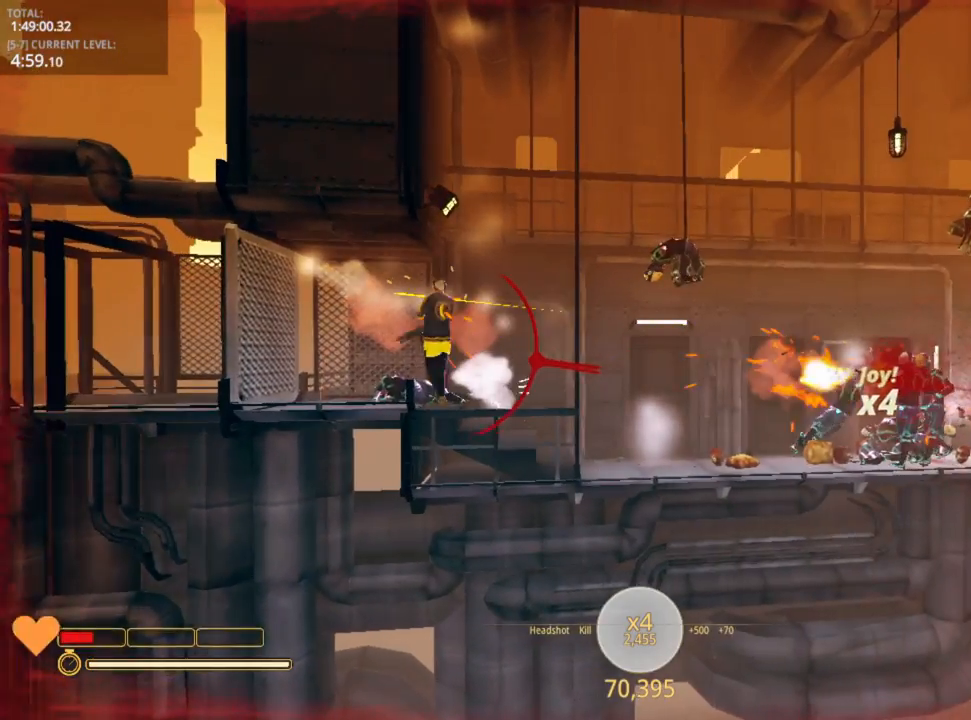
{"keys": ["a", "d"], "mouse_move": "still", "events": [[16, "w", "up"], [250, "d", "down"]]}
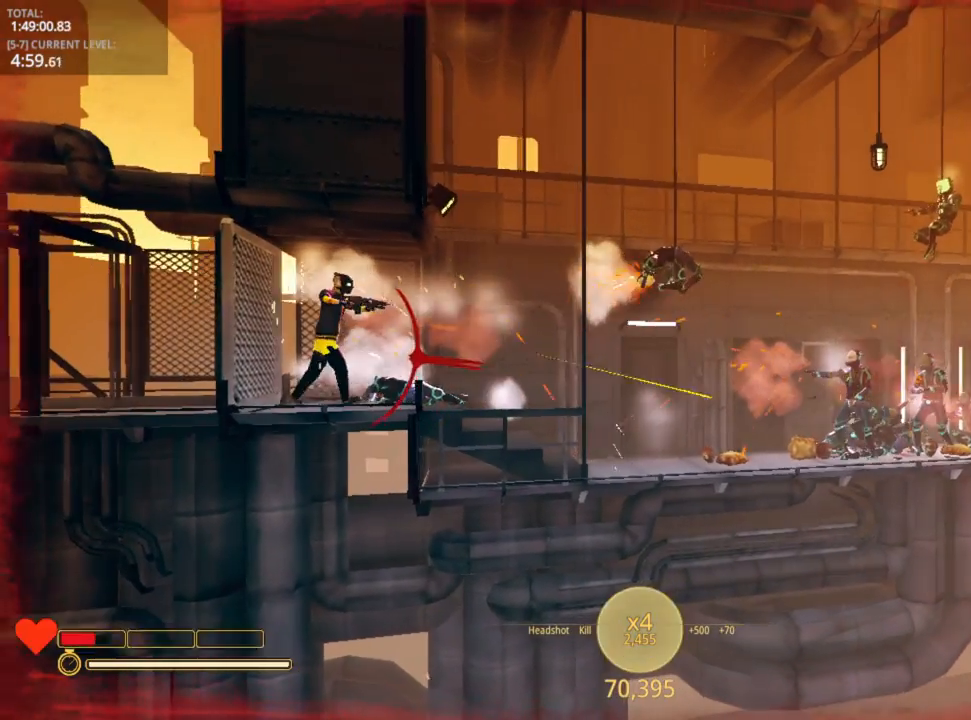
{"keys": ["d"], "mouse_move": "still", "events": [[16, "a", "up"]]}
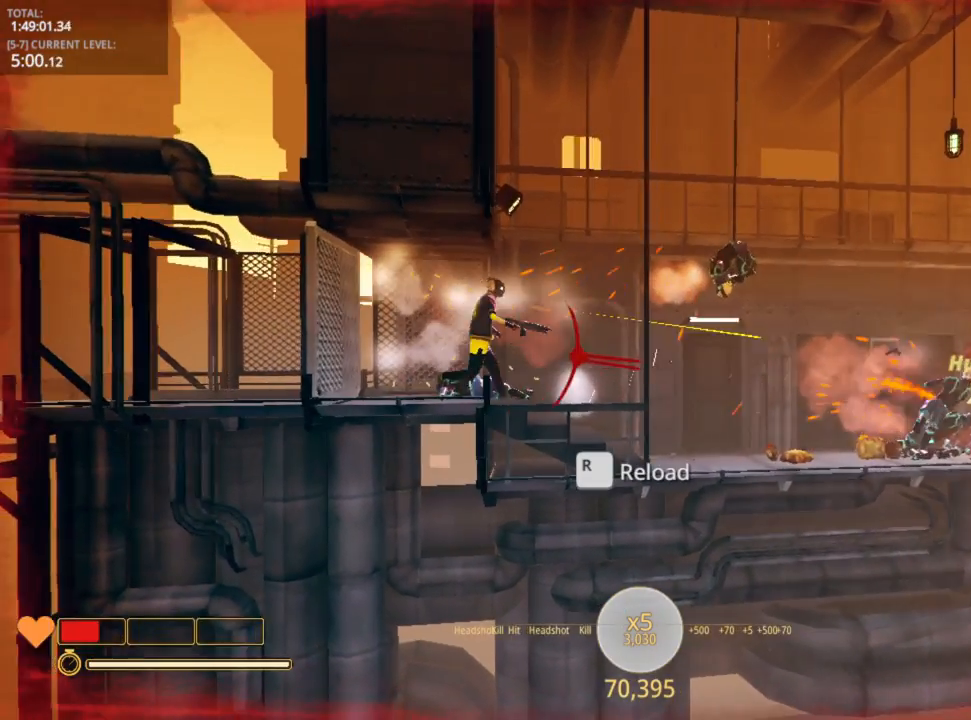
{"keys": ["d"], "mouse_move": "still", "events": [[50, "w", "down"], [100, "w", "up"]]}
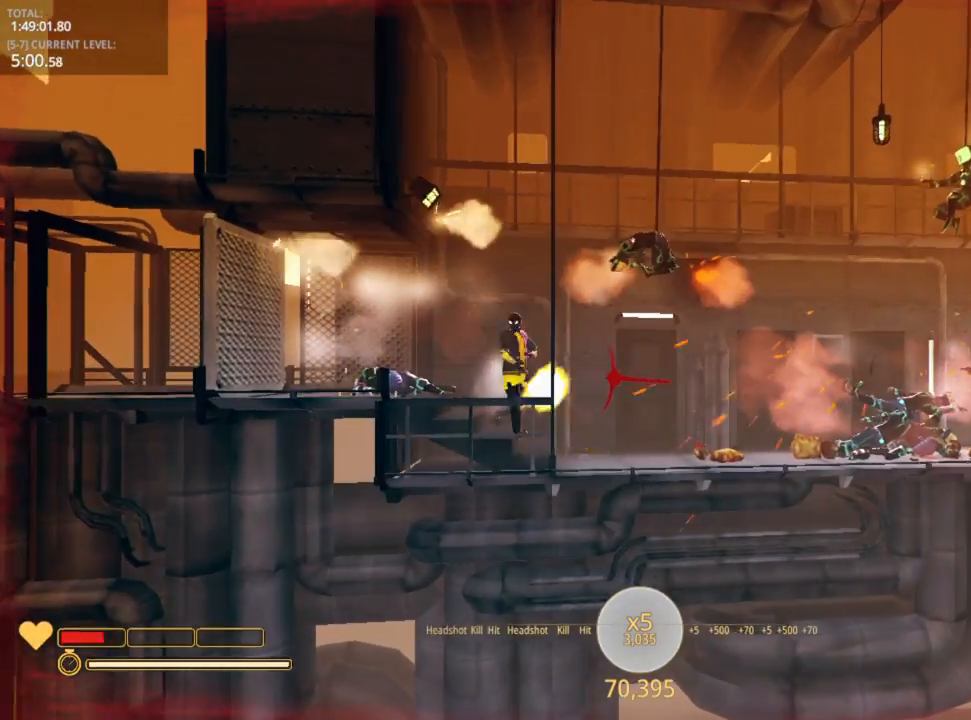
{"keys": ["d"], "mouse_move": "still", "events": []}
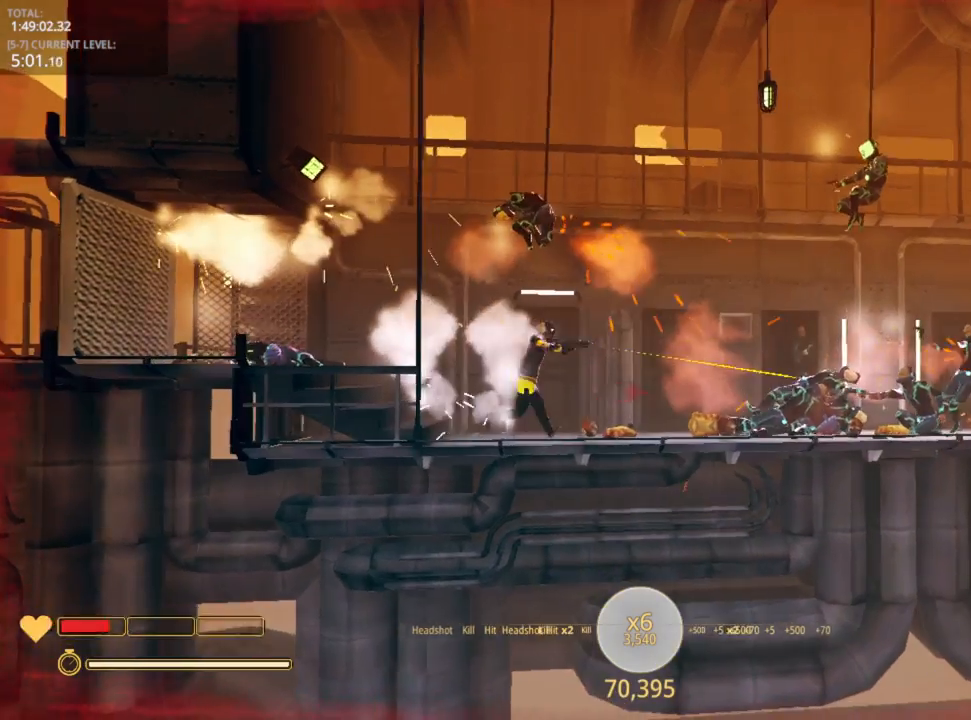
{"keys": ["d"], "mouse_move": "still", "events": [[166, "5", "down"], [250, "5", "up"]]}
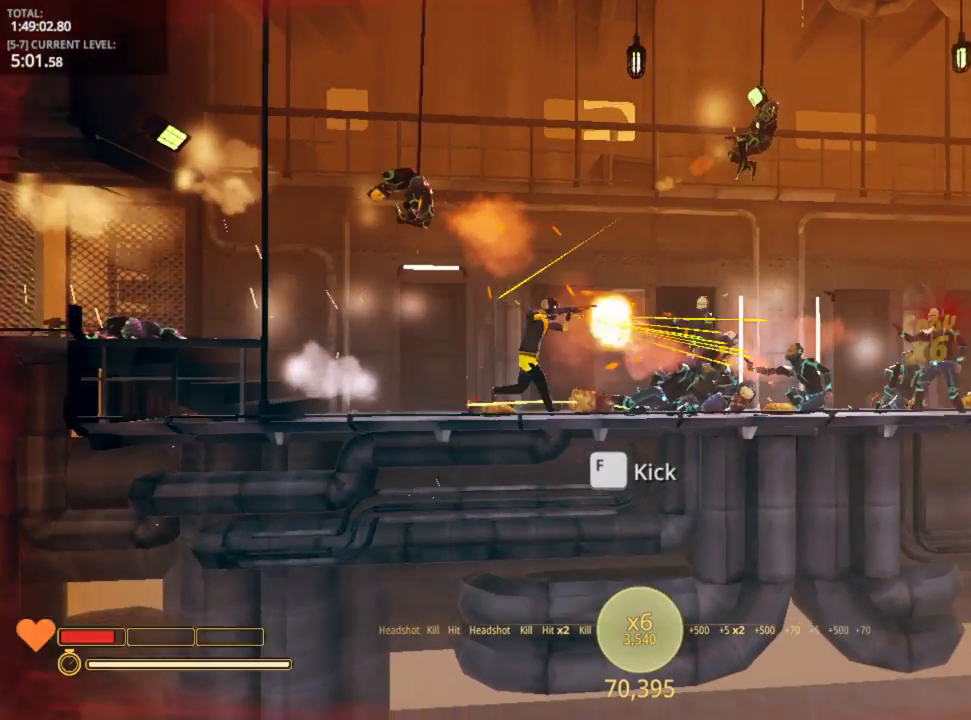
{"keys": ["d"], "mouse_move": "left", "events": [[166, "w", "down"], [316, "w", "up"], [416, "w", "down"], [450, "w", "up"]]}
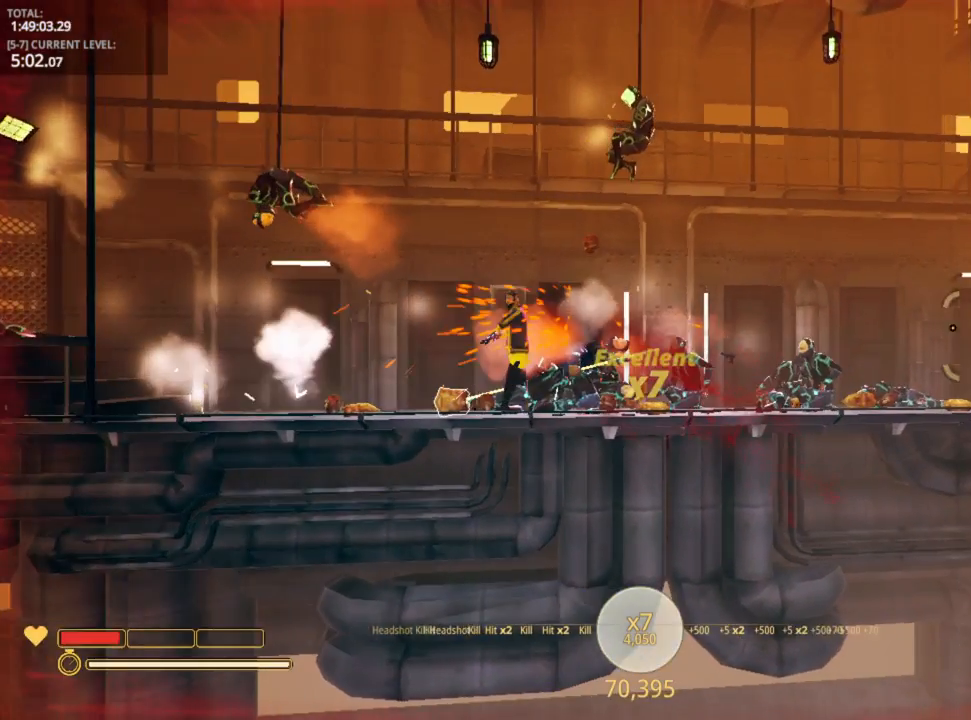
{"keys": ["d"], "mouse_move": "still", "events": [[50, "space", "down"], [250, "space", "up"]]}
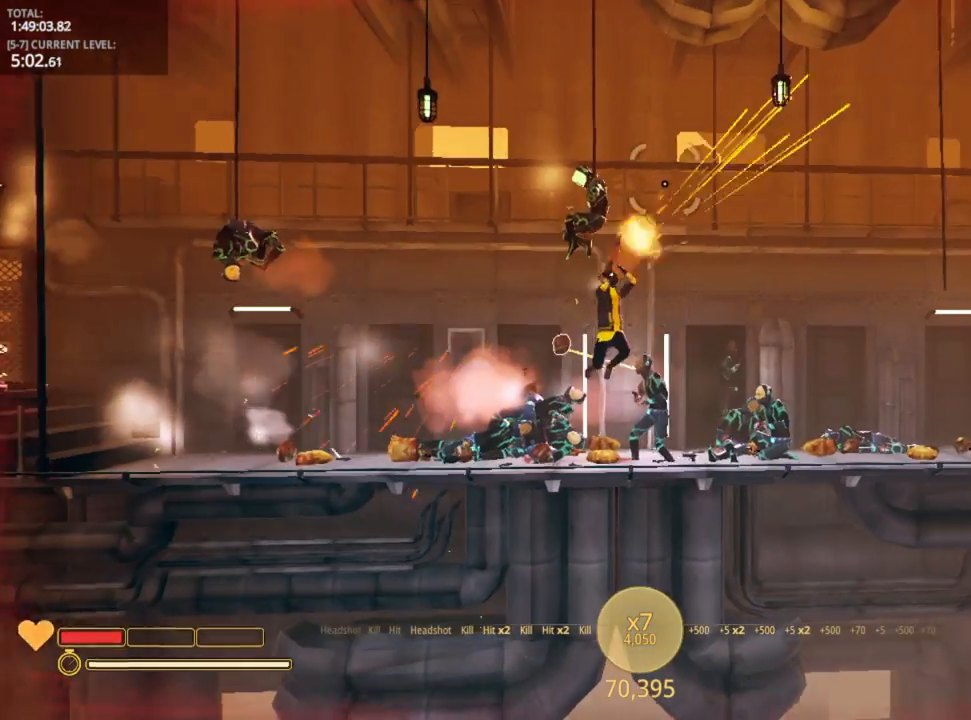
{"keys": ["d"], "mouse_move": "up-right", "events": []}
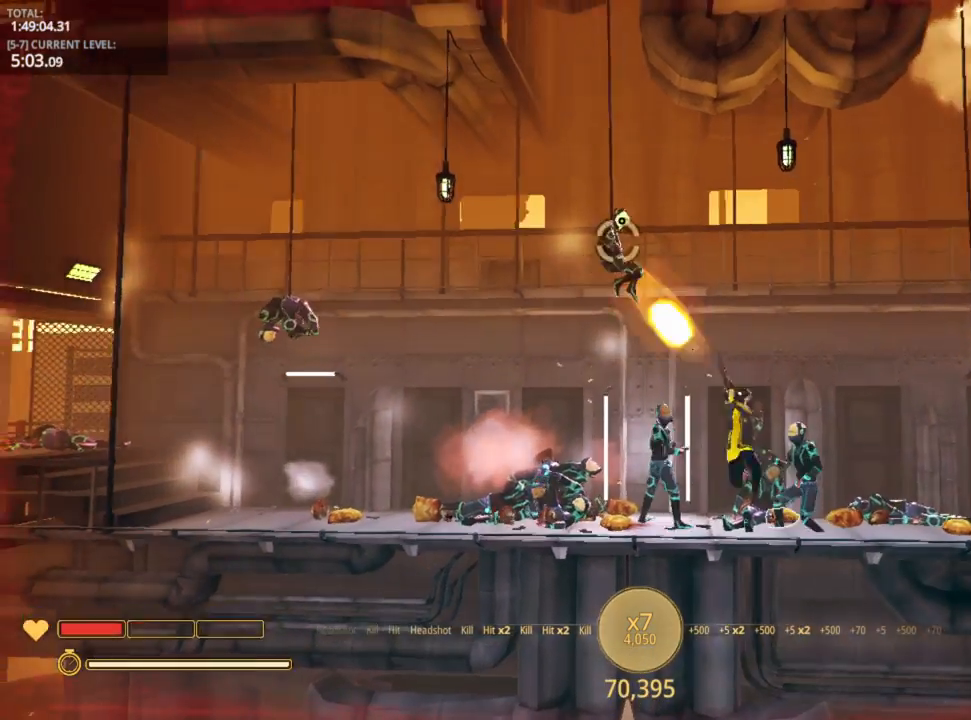
{"keys": ["a"], "mouse_move": "still", "events": [[366, "a", "down"], [366, "d", "up"]]}
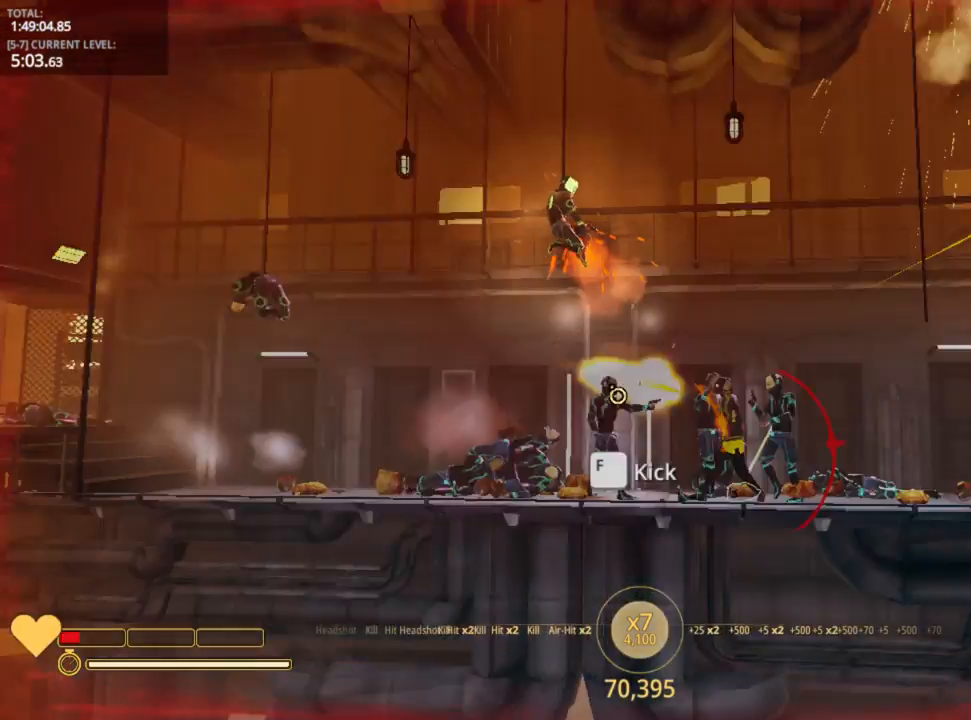
{"keys": ["a", "space"], "mouse_move": "right", "events": [[316, "space", "down"]]}
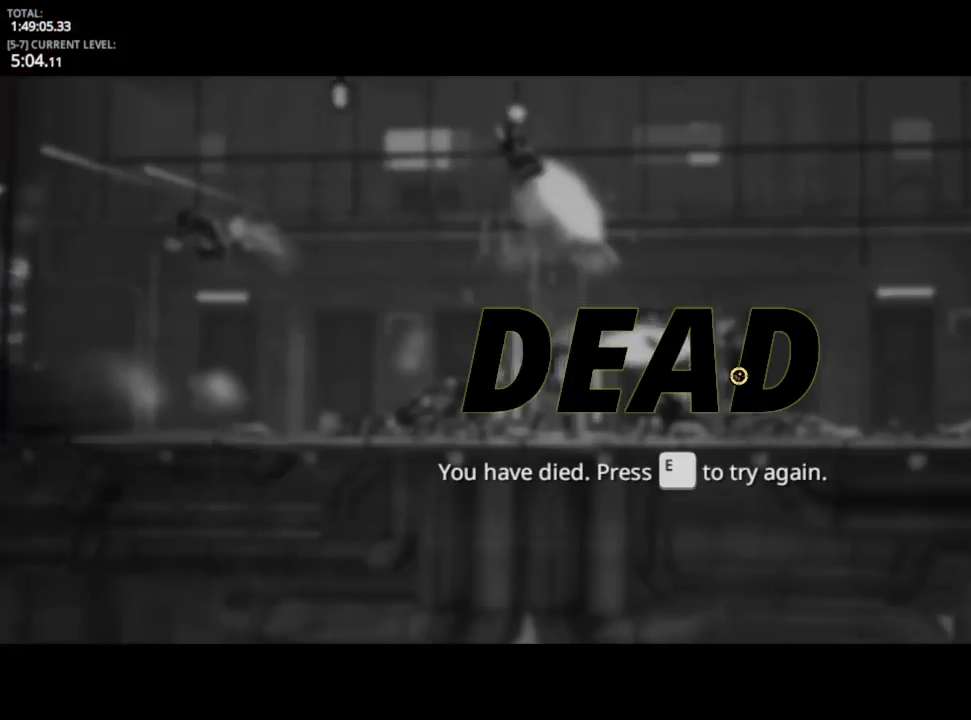
{"keys": [], "mouse_move": "still", "events": [[150, "space", "up"], [433, "a", "up"], [433, "e", "down"], [466, "e", "up"]]}
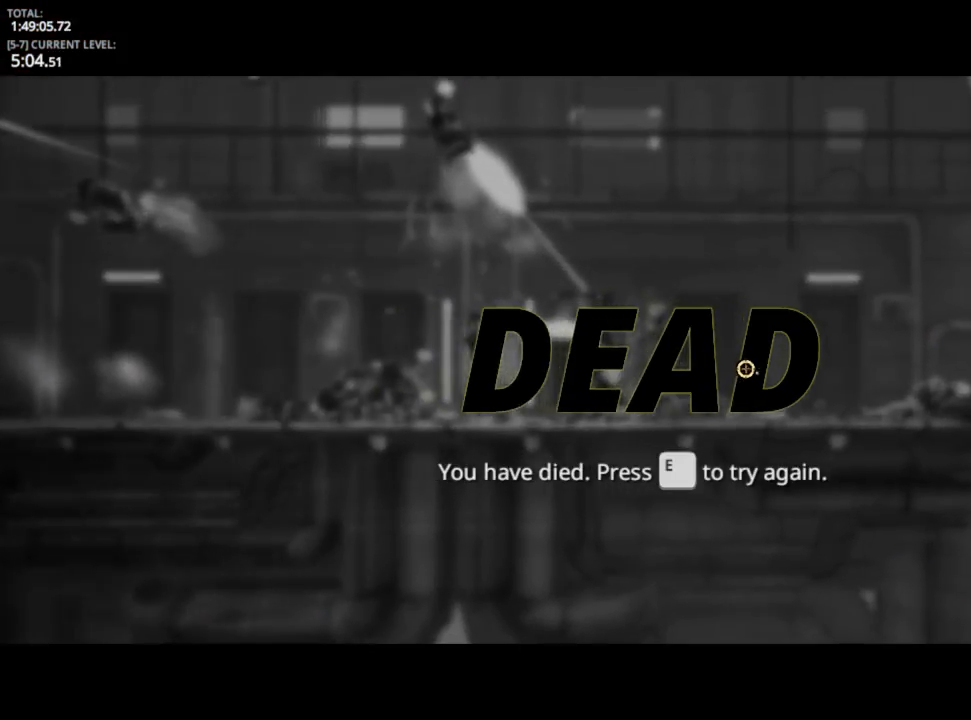
{"keys": [], "mouse_move": "still", "events": []}
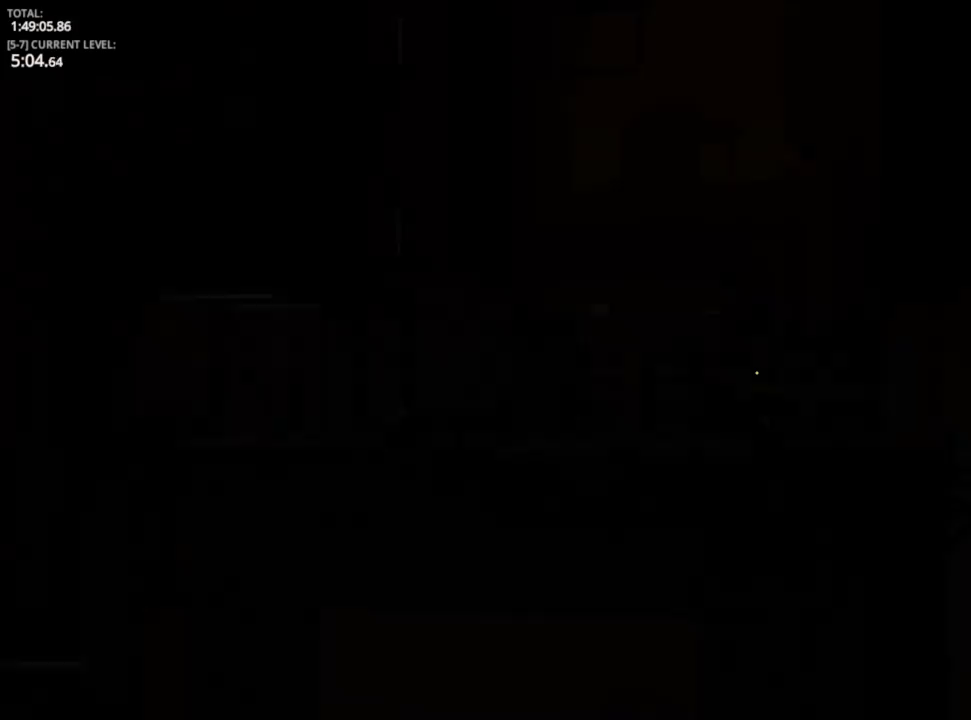
{"keys": [], "mouse_move": "still", "events": []}
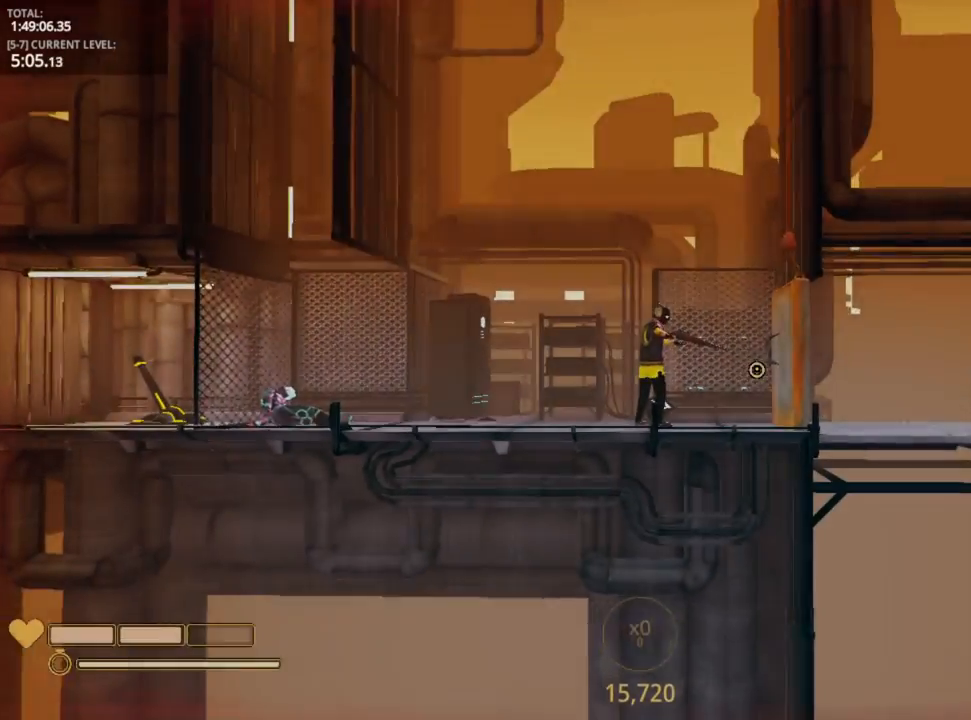
{"keys": ["d"], "mouse_move": "still", "events": [[466, "d", "down"]]}
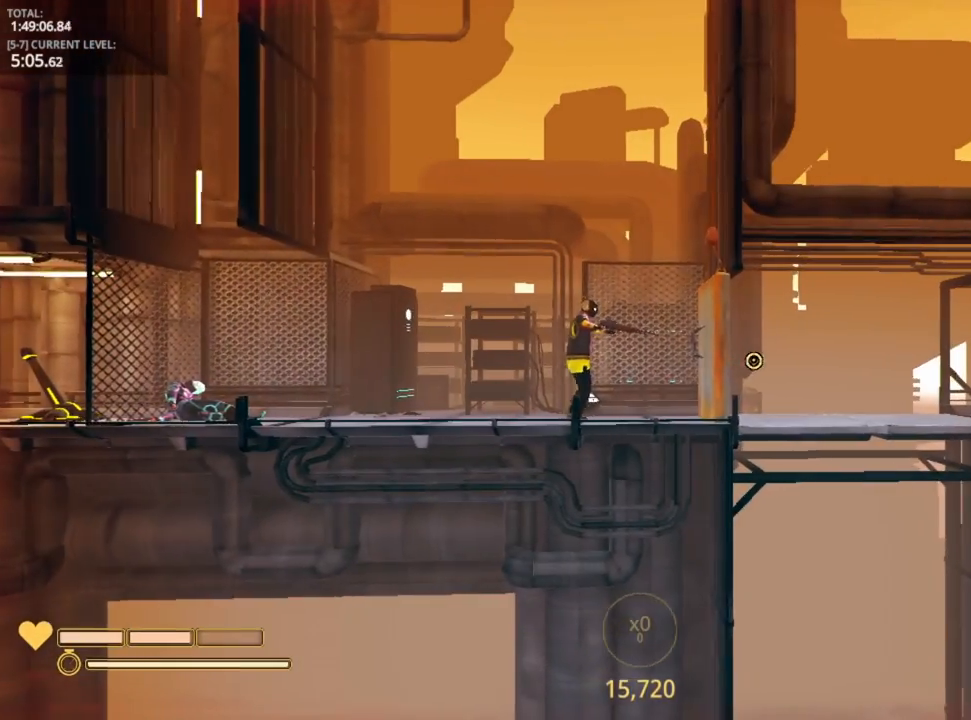
{"keys": ["a"], "mouse_move": "left", "events": [[316, "d", "up"], [383, "a", "down"]]}
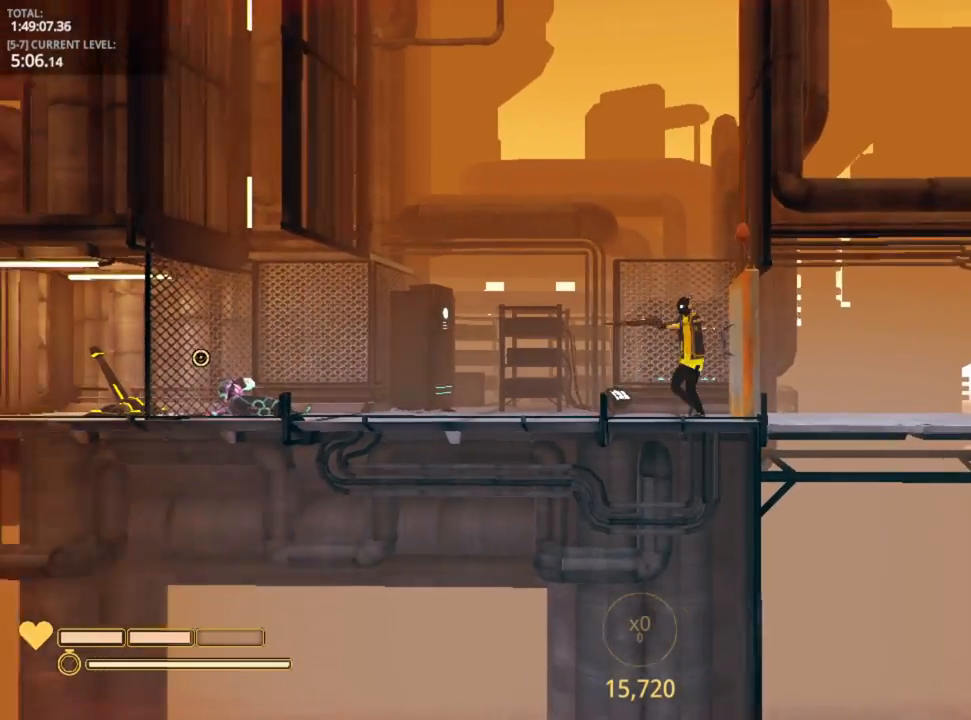
{"keys": ["a"], "mouse_move": "right", "events": []}
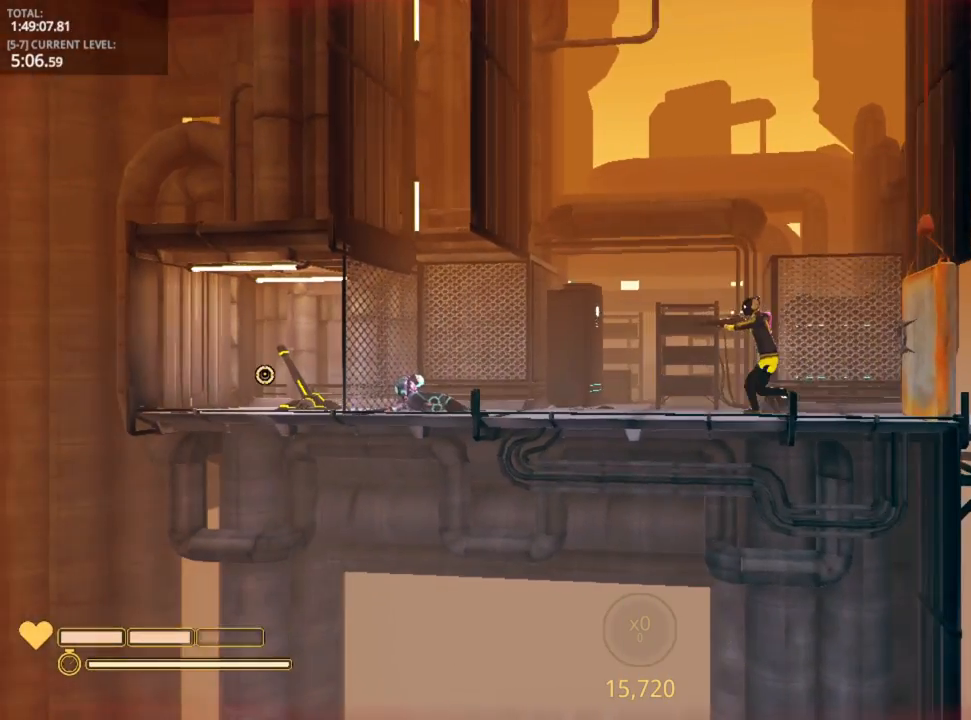
{"keys": [], "mouse_move": "right", "events": [[133, "a", "up"]]}
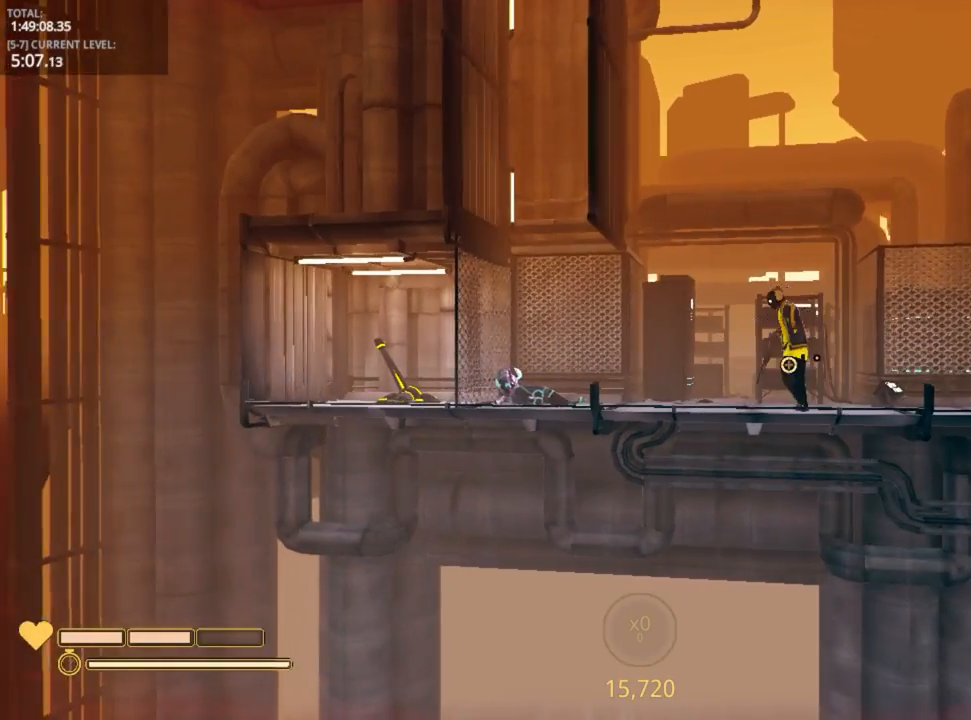
{"keys": ["a"], "mouse_move": "still", "events": [[300, "a", "down"]]}
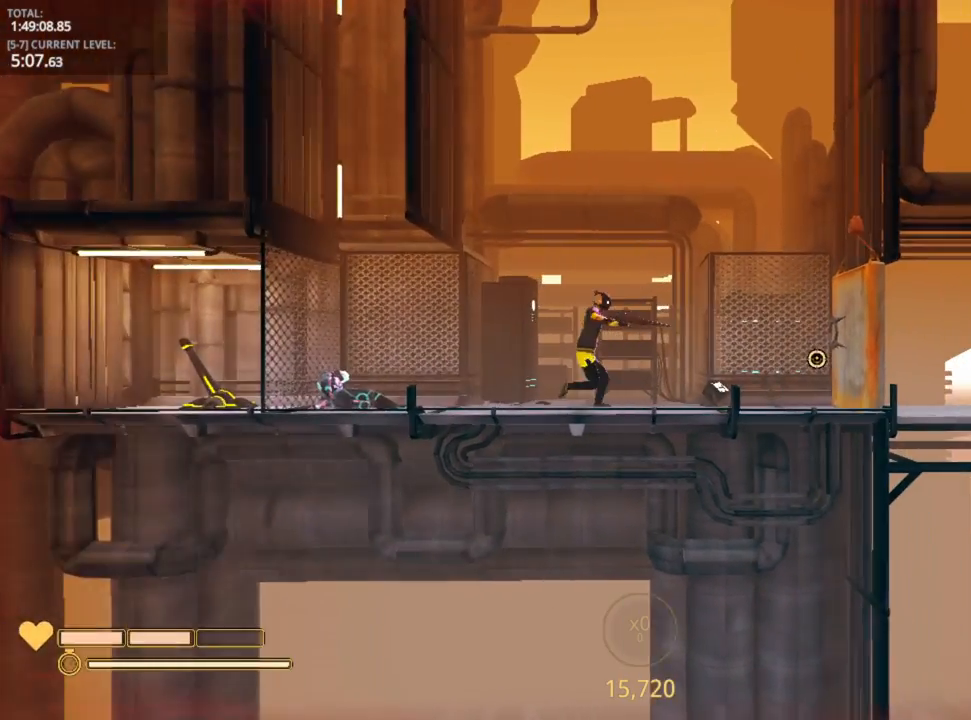
{"keys": ["a"], "mouse_move": "still", "events": []}
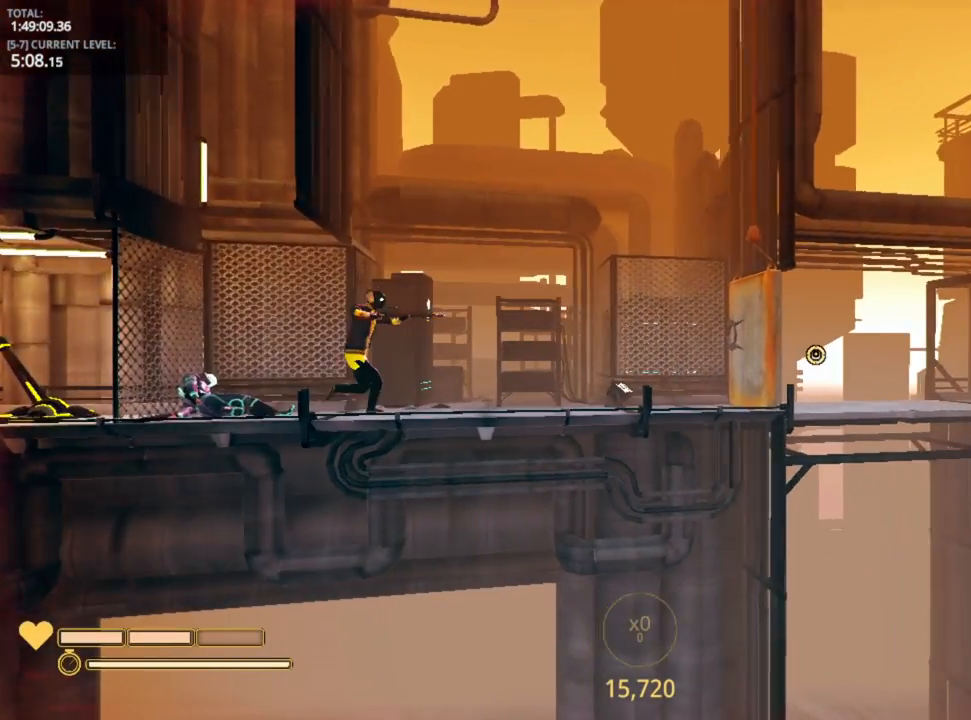
{"keys": ["a", "space"], "mouse_move": "still", "events": [[300, "space", "down"]]}
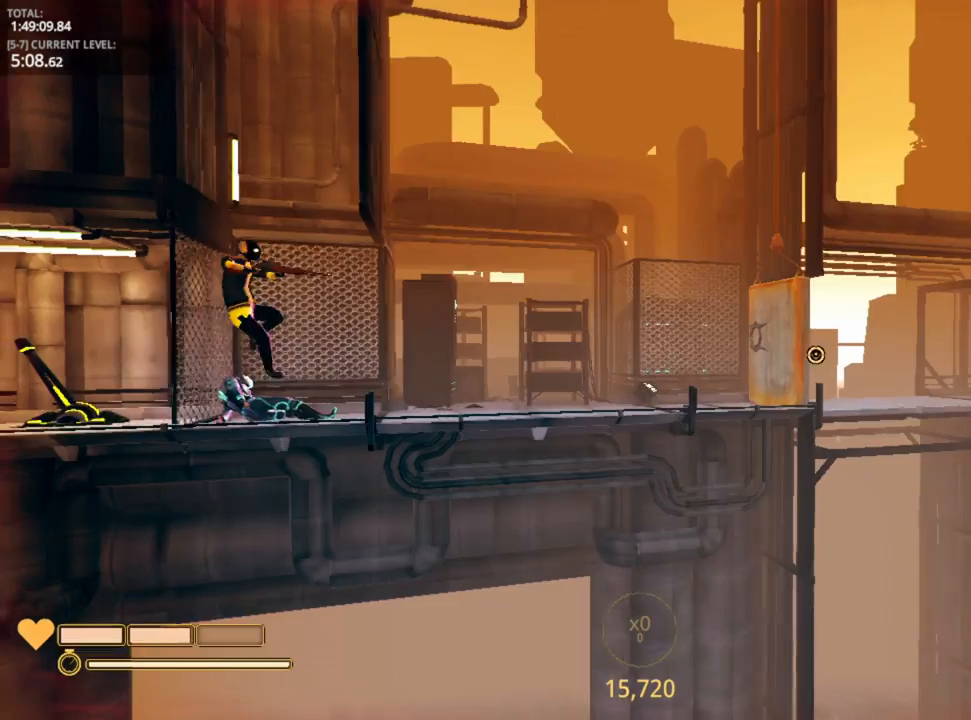
{"keys": ["d"], "mouse_move": "still", "events": [[16, "space", "up"], [216, "space", "down"], [266, "d", "down"], [333, "a", "up"], [366, "space", "up"]]}
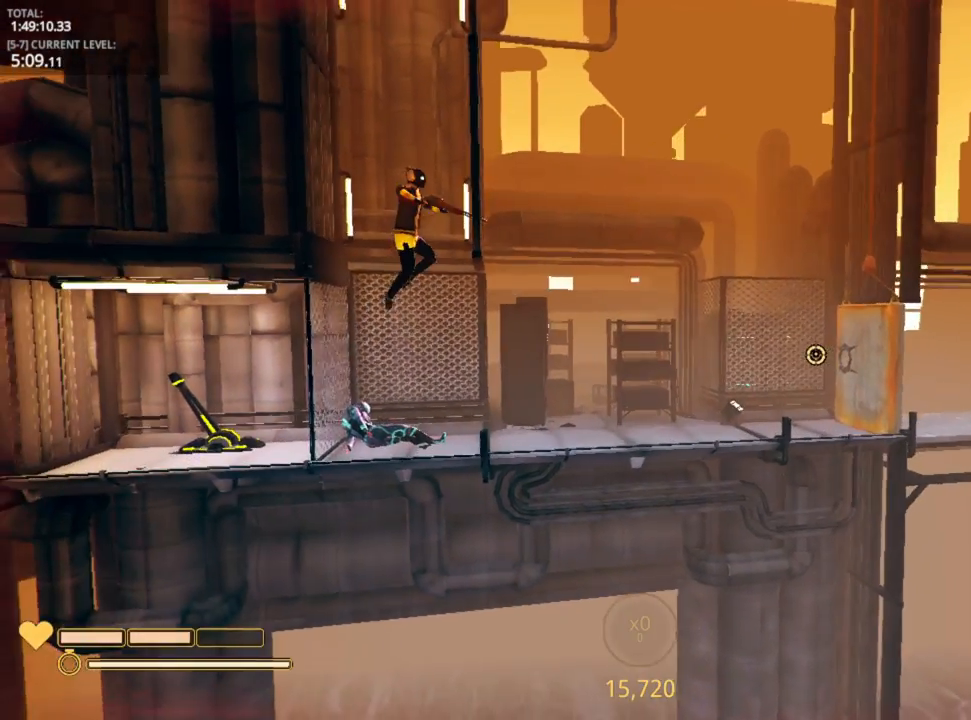
{"keys": ["a"], "mouse_move": "still", "events": [[200, "space", "down"], [283, "a", "down"], [366, "d", "up"], [383, "space", "up"]]}
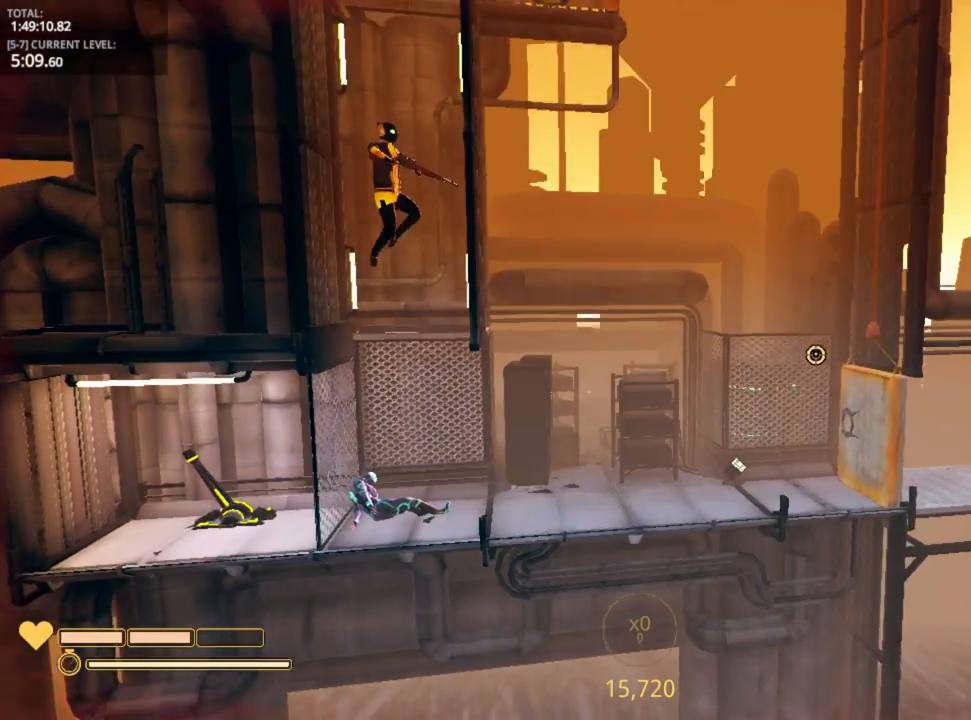
{"keys": ["d"], "mouse_move": "still", "events": [[166, "space", "down"], [216, "d", "down"], [316, "a", "up"], [366, "space", "up"]]}
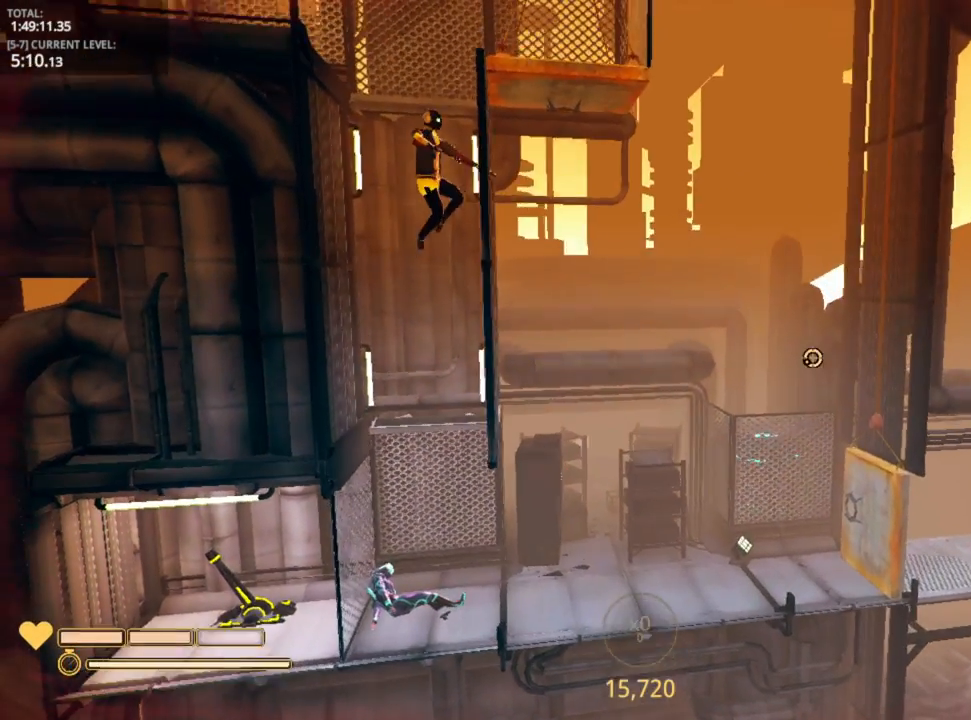
{"keys": ["a"], "mouse_move": "still", "events": [[150, "a", "down"], [150, "space", "down"], [200, "d", "up"], [316, "space", "up"]]}
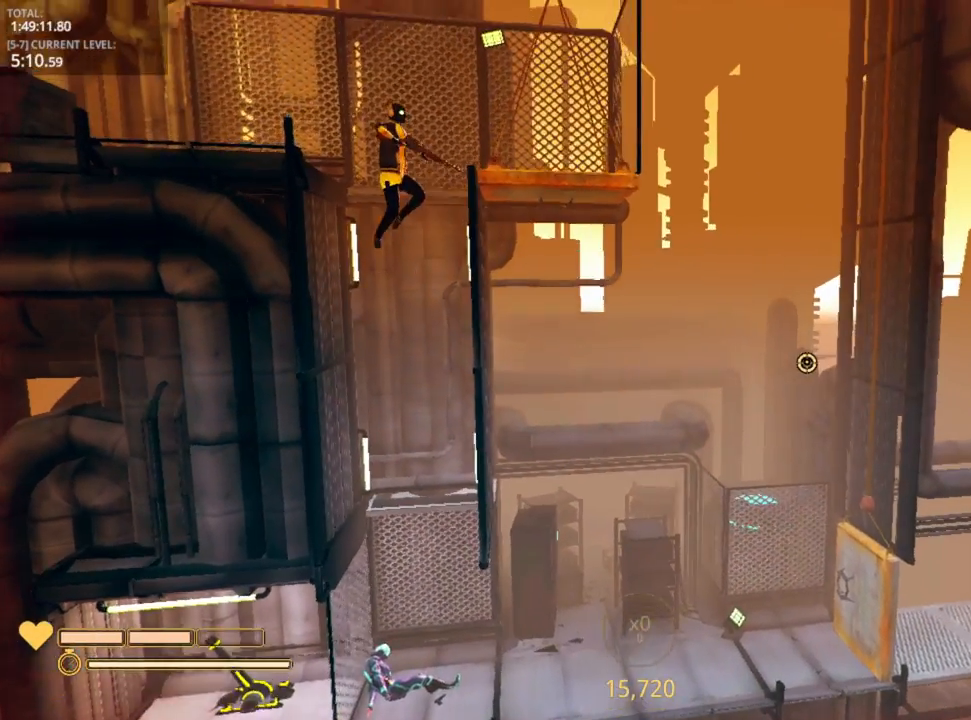
{"keys": ["d"], "mouse_move": "still", "events": [[83, "d", "down"], [133, "a", "up"], [183, "space", "down"], [450, "space", "up"]]}
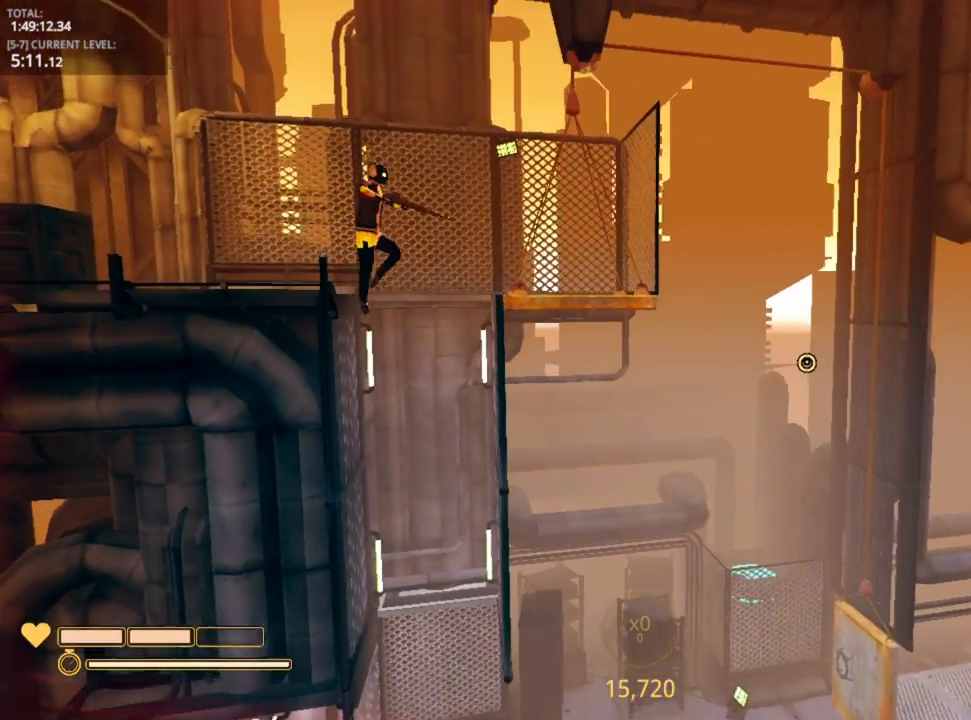
{"keys": ["d"], "mouse_move": "still", "events": [[83, "space", "down"], [366, "space", "up"]]}
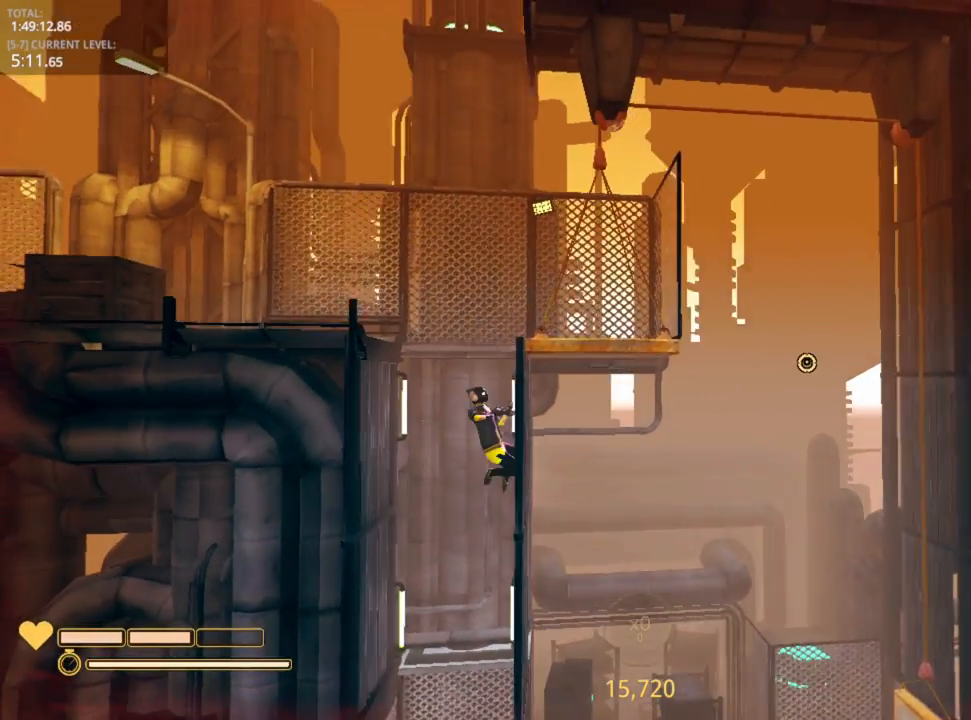
{"keys": ["a", "d"], "mouse_move": "still", "events": [[33, "space", "down"], [83, "a", "down"], [116, "d", "up"], [150, "space", "up"], [500, "d", "down"]]}
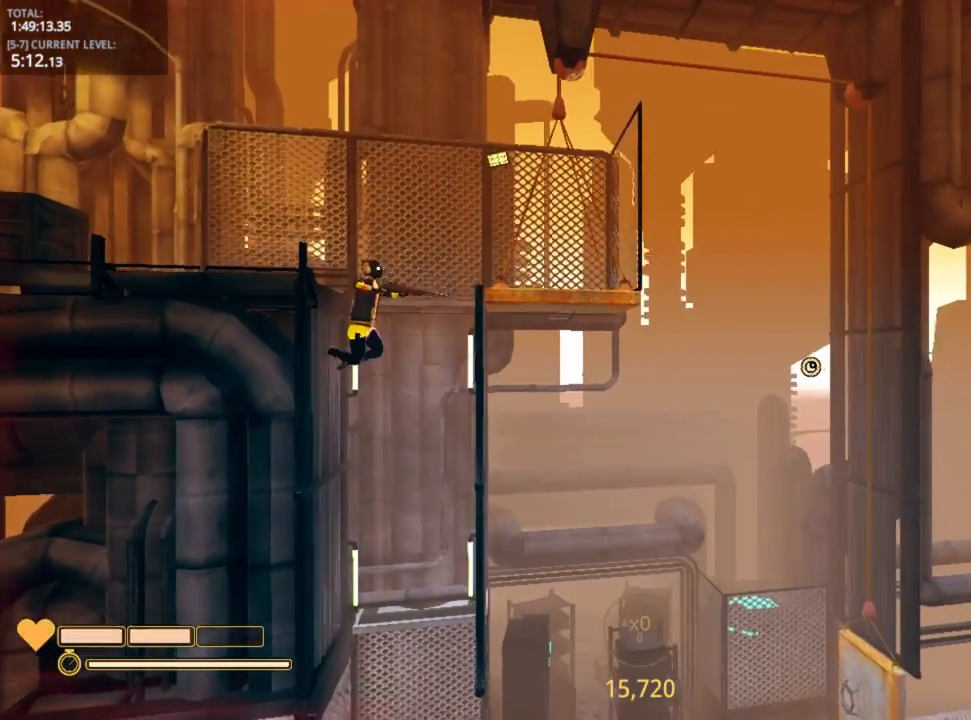
{"keys": ["d"], "mouse_move": "still", "events": [[33, "space", "down"], [66, "a", "up"], [400, "space", "up"]]}
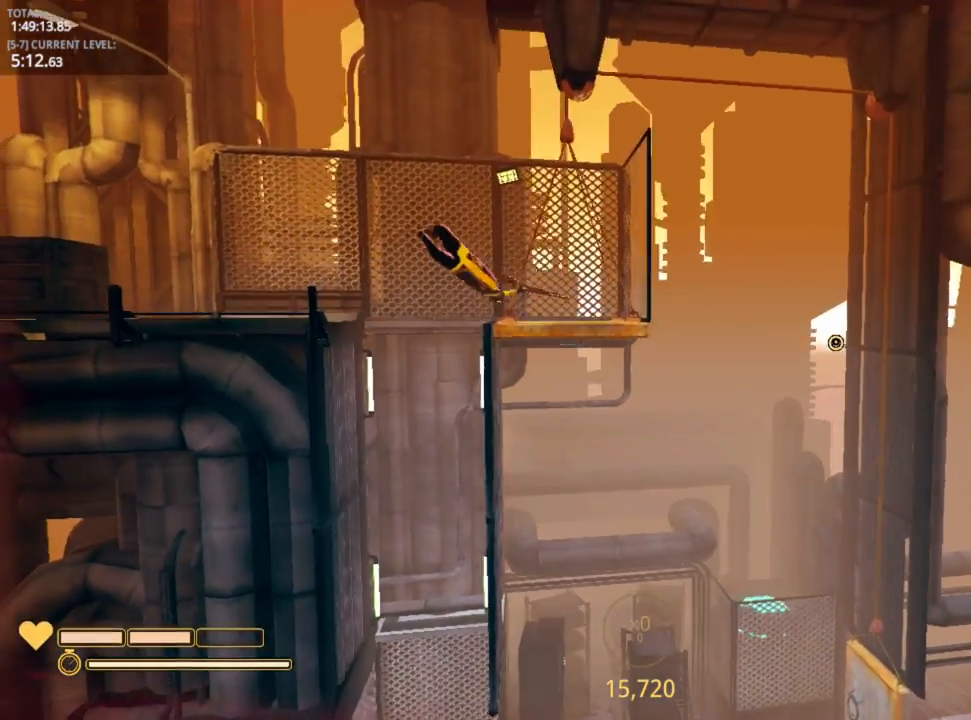
{"keys": [], "mouse_move": "still", "events": [[66, "d", "up"]]}
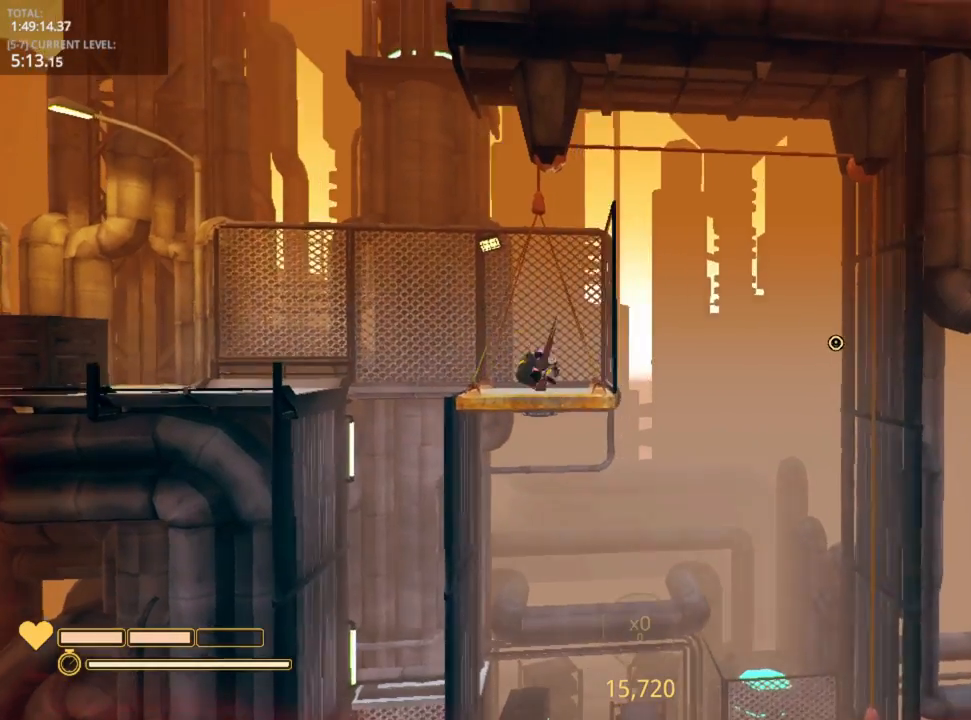
{"keys": ["d", "shift"], "mouse_move": "still", "events": [[83, "d", "down"], [183, "shift", "down"]]}